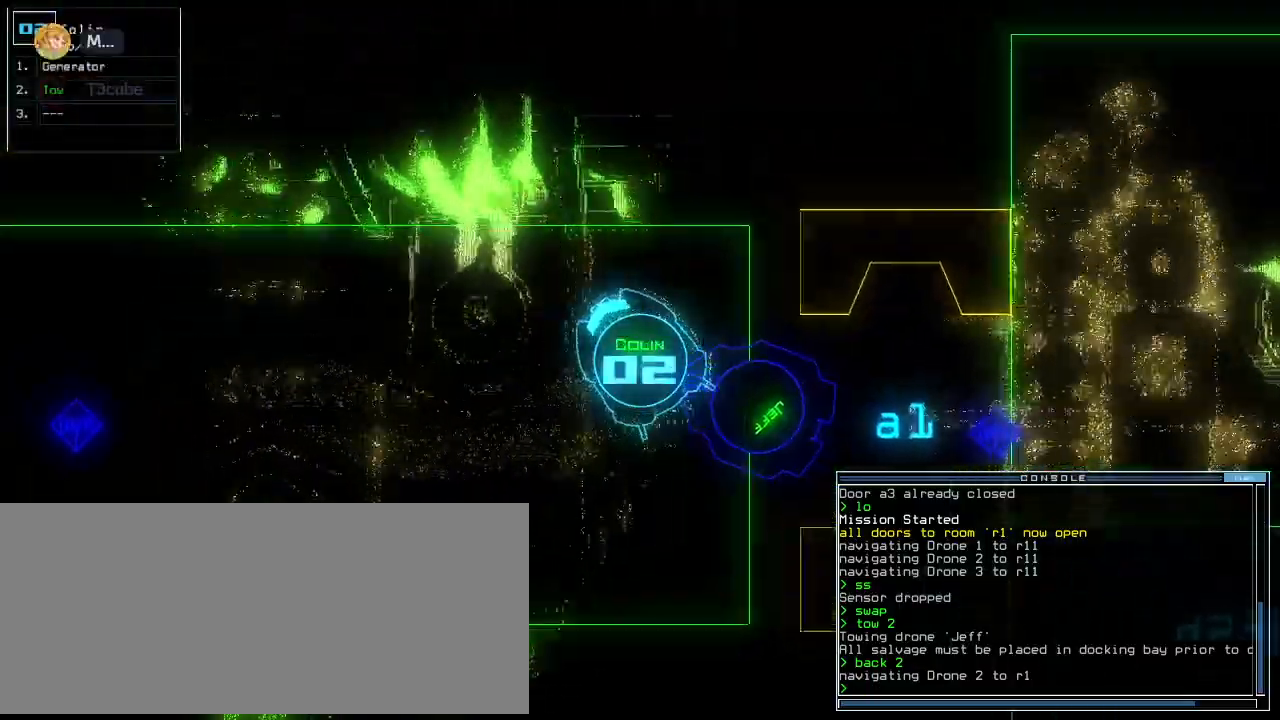
Gameplay with keyboard; each line is a JSON object with the keys held at the frame after it. "events" lists presses ("down") and releases ("up") of ".", "0", "1", "2", "3", "4", "5", "6", "7", "8", "9", "a", "b", "backspace", "c", "caps_lock", "comma", "ctrl_l", "ctrl_r", "d", "down", "e", "equals", "escape", "f", "f8", "g", "h", "i", "j", "k", "l", "left", "m", "minus", "n", "o", "p", "q", "quote", "r", "return", "right", "s", "semicolon", "shift_l", "shift_r", "space", "t", "tab", "tilde", "u", "up", "v", "w", "x", "y" and "z" between this image and that frame as [ms after this image, input, new state], when the widget could be followed in between. No other keys are recorded. Mouse input is not recorded.
{"keys": ["up"], "events": [[40, "left", "up"], [180, "left", "down"], [320, "left", "up"], [340, "t", "down"], [420, "right", "down"], [420, "t", "up"], [500, "right", "up"]]}
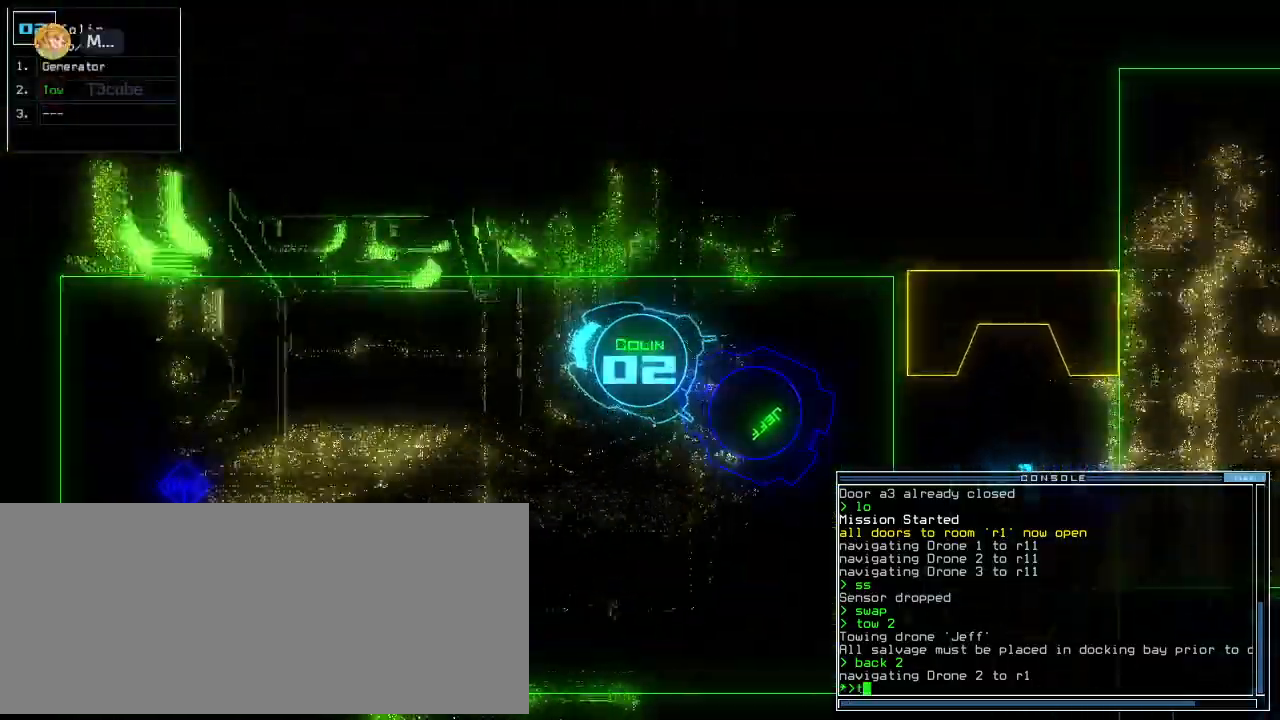
{"keys": ["left", "up"], "events": [[300, "o", "down"], [340, "left", "down"], [380, "o", "up"]]}
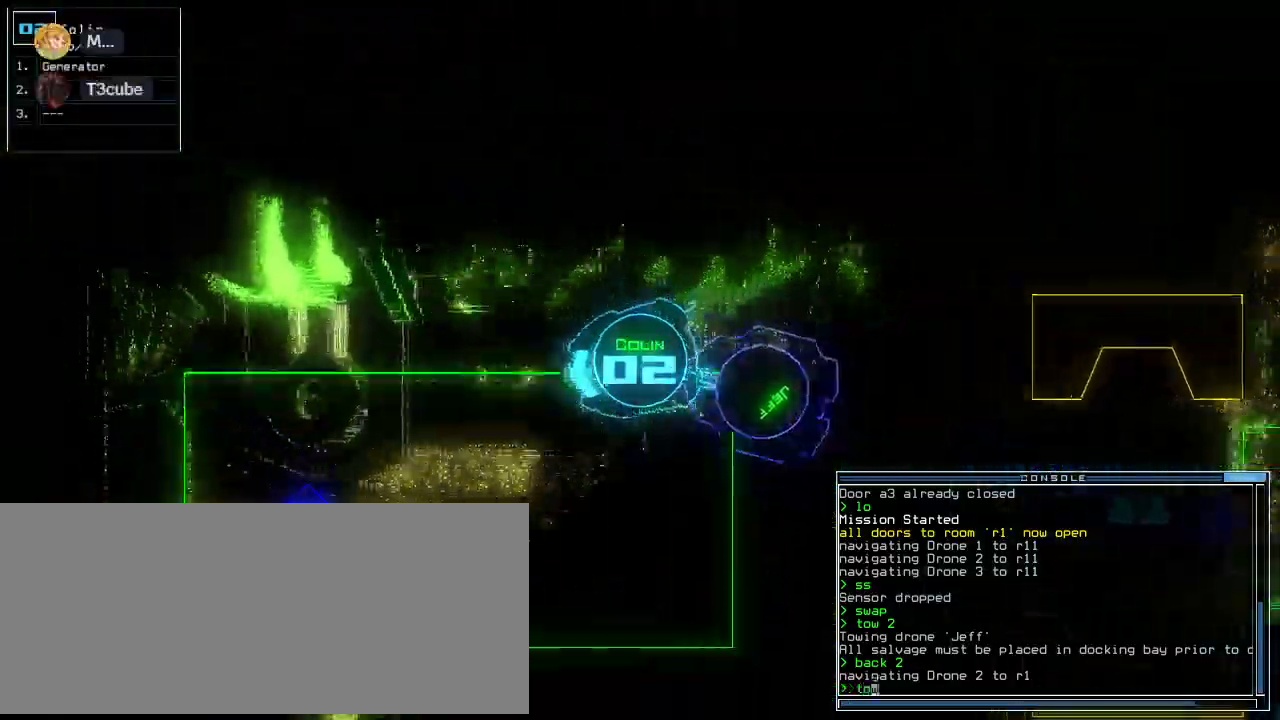
{"keys": ["left", "return", "up"]}
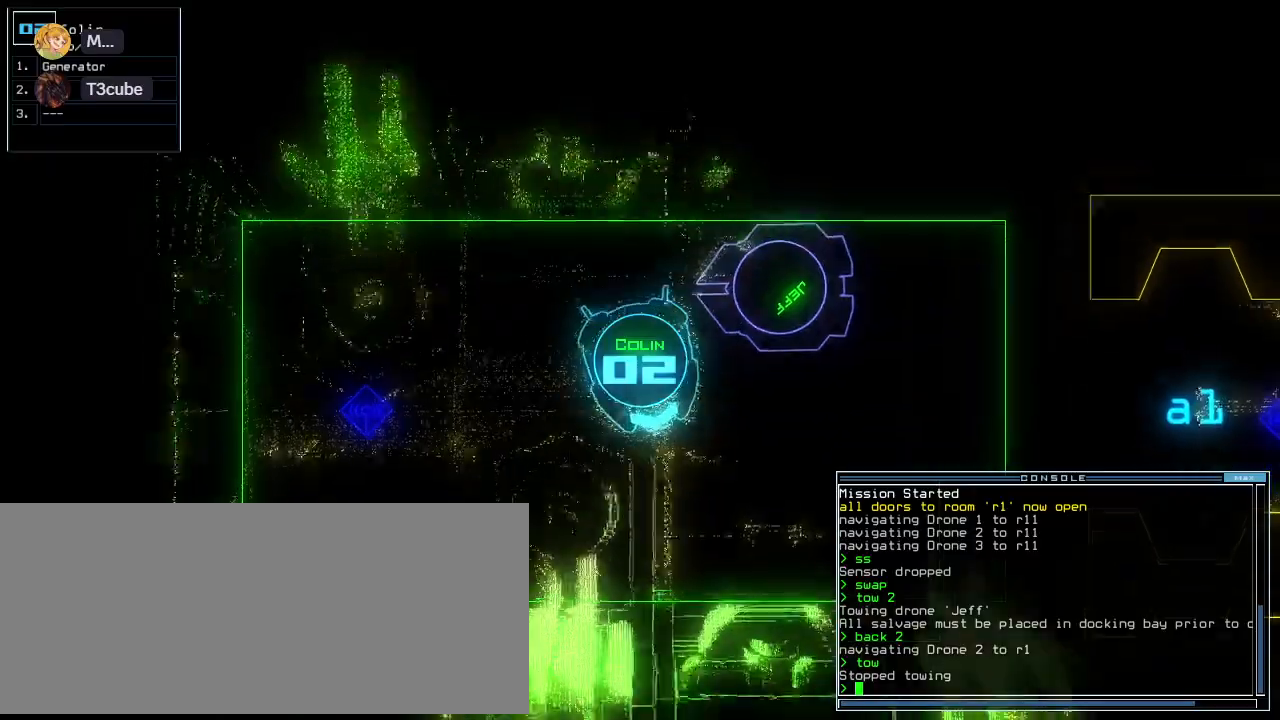
{"keys": ["up"], "events": [[40, "return", "up"], [420, "left", "up"]]}
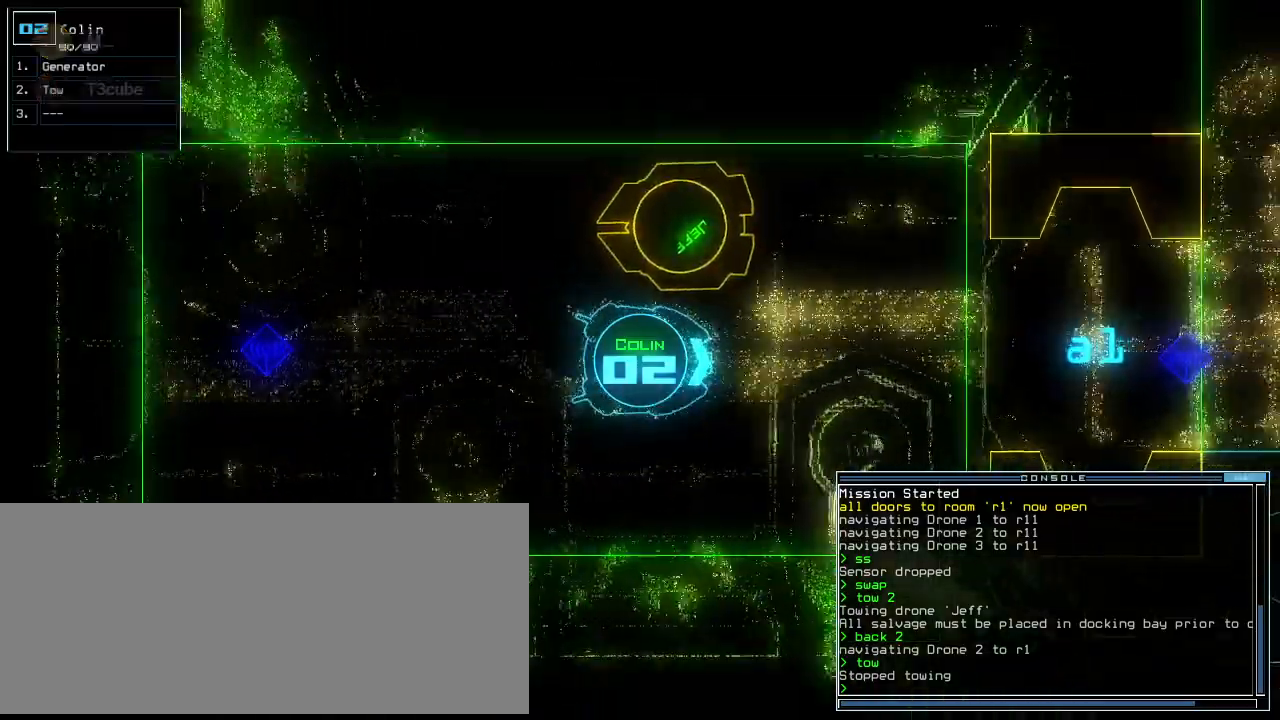
{"keys": ["up"], "events": []}
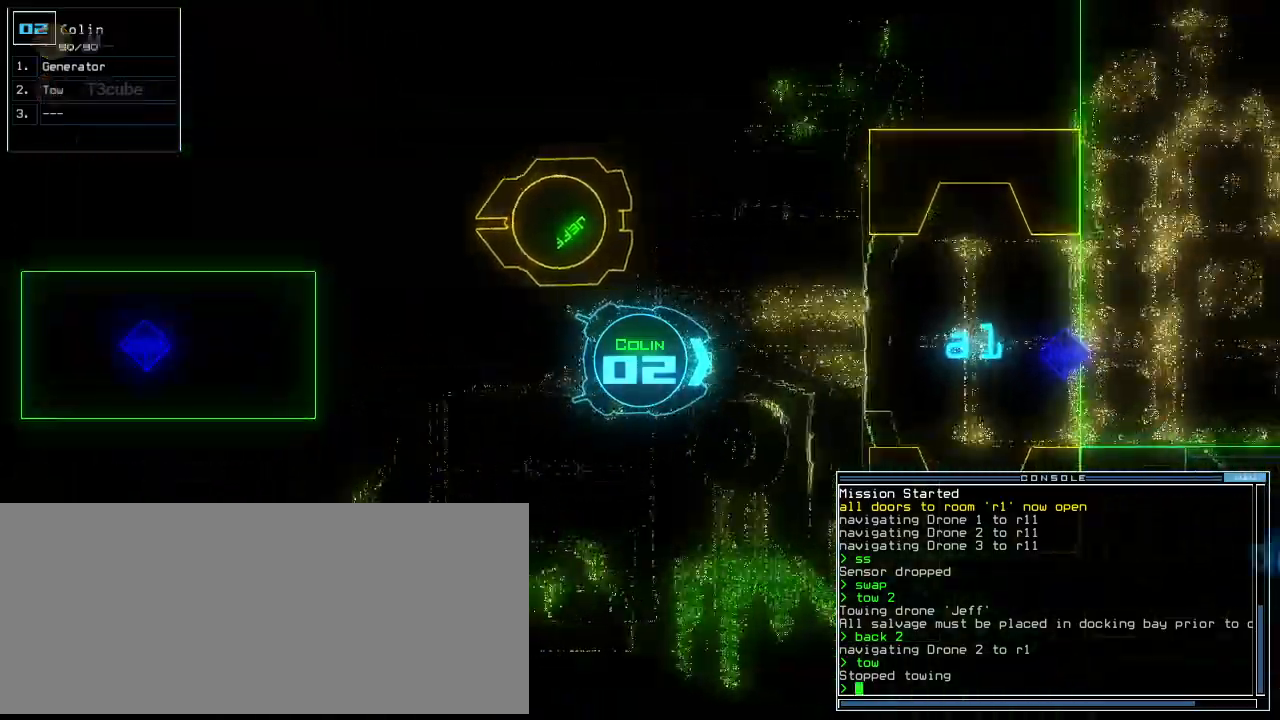
{"keys": ["up"], "events": [[300, "left", "down"], [340, "left", "up"]]}
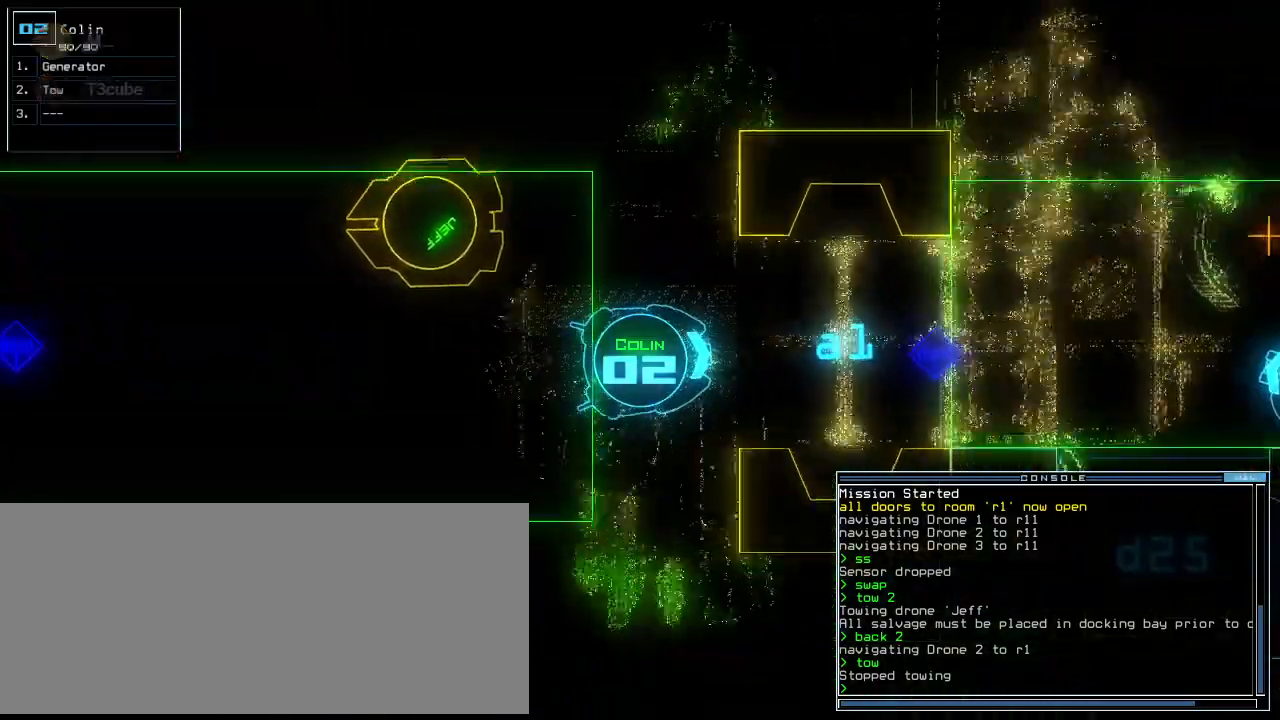
{"keys": ["left", "up"], "events": [[200, "right", "down"], [260, "right", "up"], [500, "left", "down"]]}
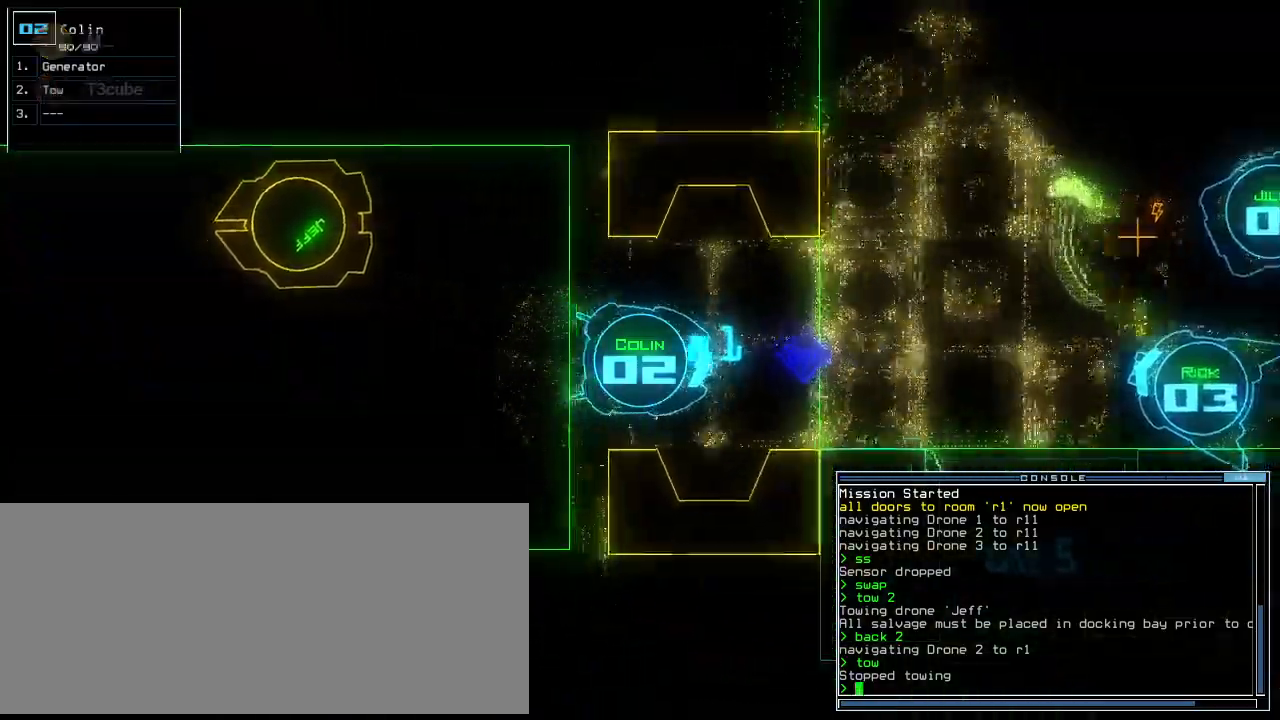
{"keys": ["up"], "events": [[40, "left", "up"], [260, "left", "down"], [300, "left", "up"]]}
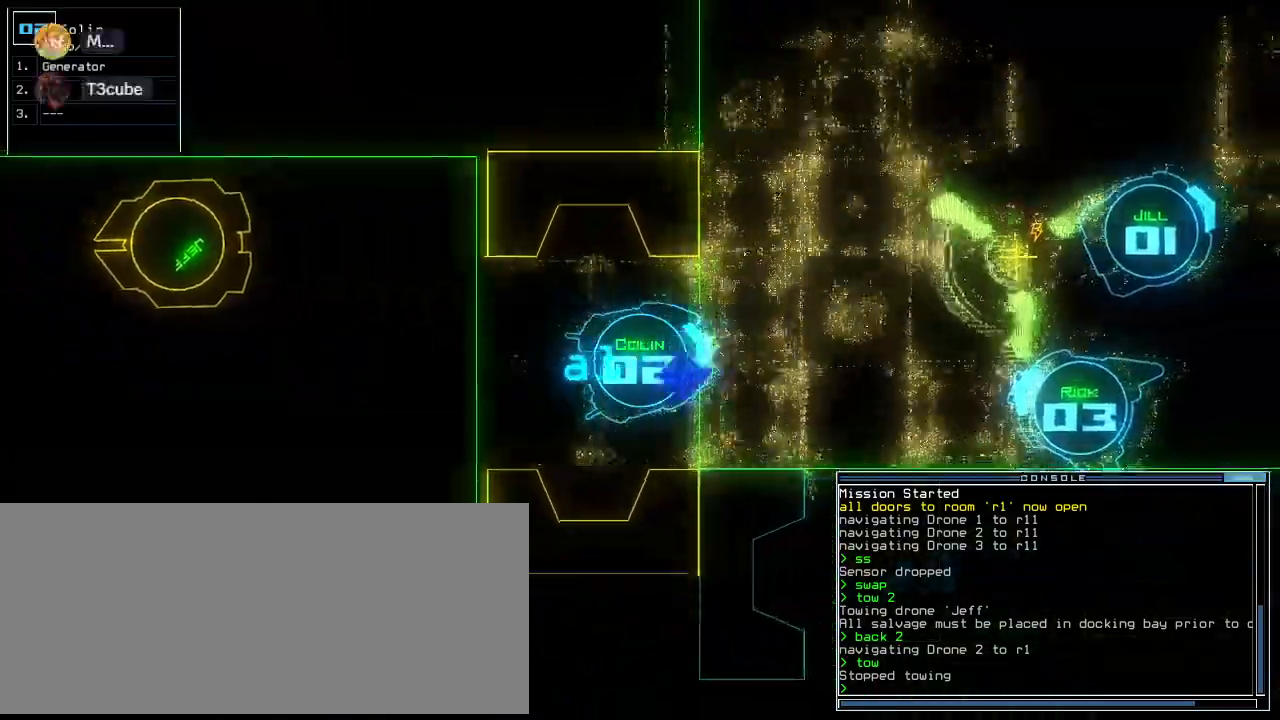
{"keys": ["up"], "events": [[280, "g", "down"], [360, "e", "down"], [380, "g", "up"], [460, "e", "up"]]}
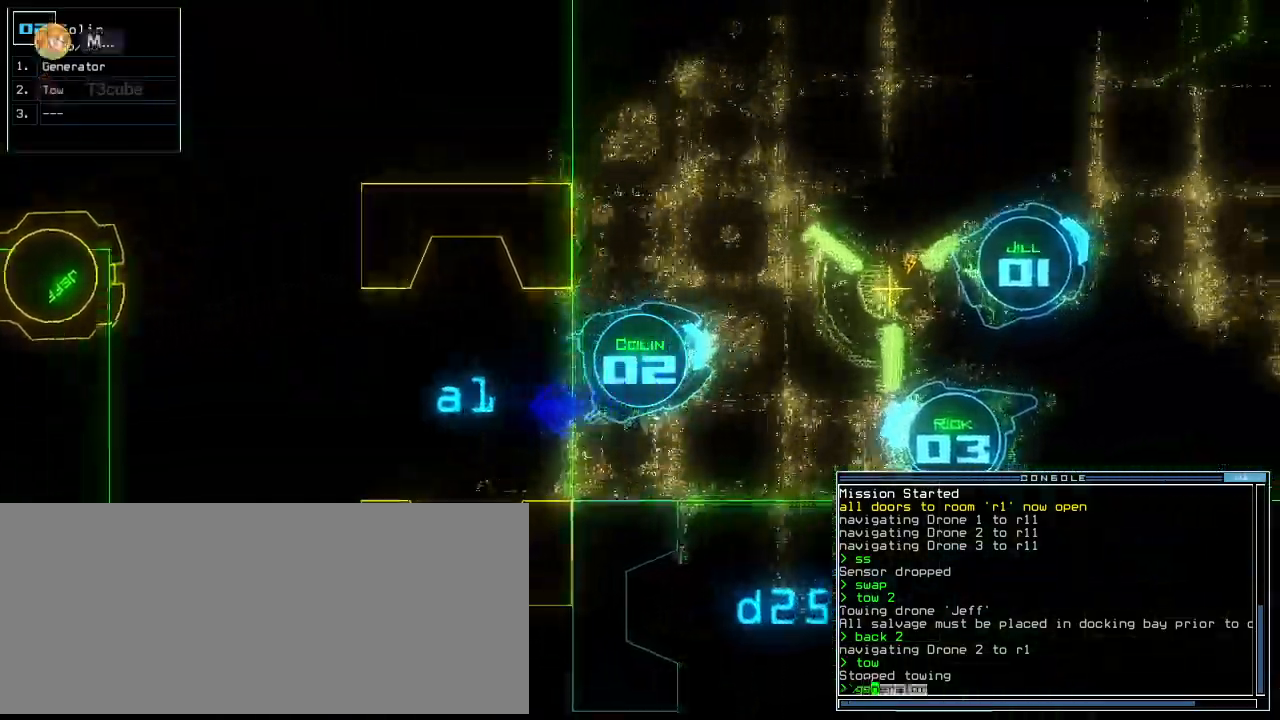
{"keys": ["up"], "events": [[20, "left", "down"], [80, "left", "up"]]}
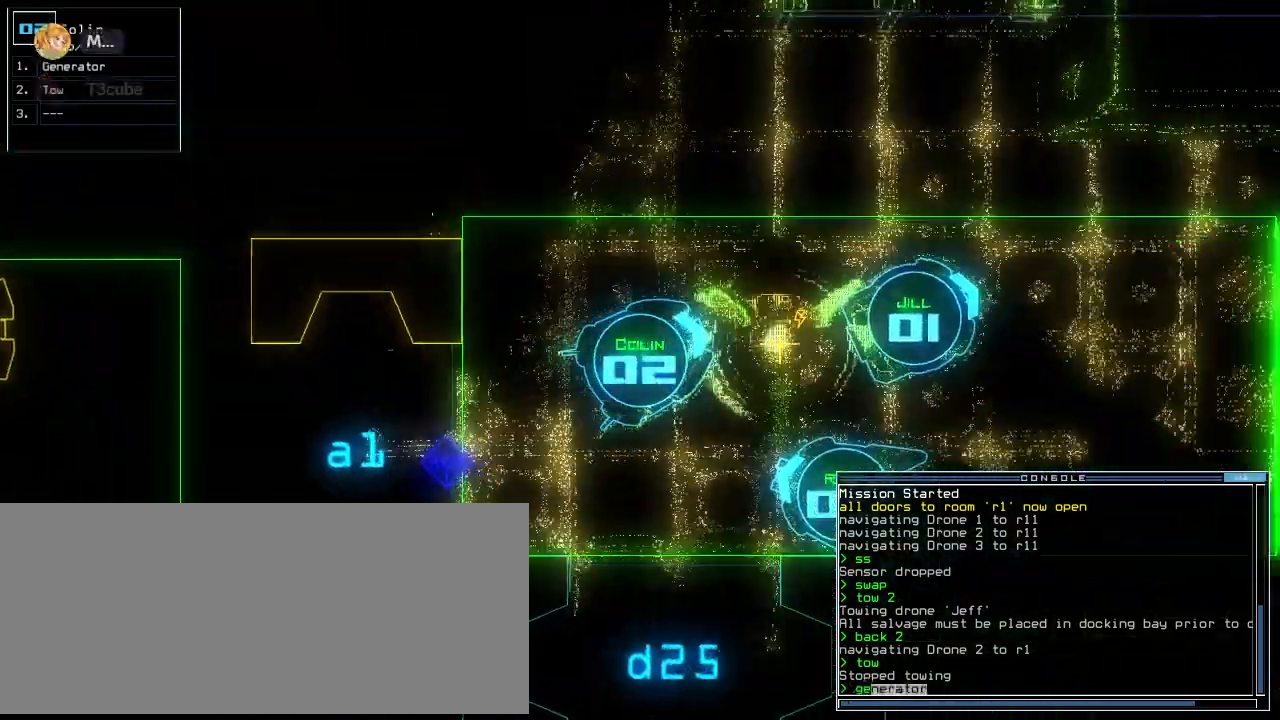
{"keys": ["up"], "events": [[140, "return", "down"], [160, "up", "up"], [240, "return", "up"], [280, "3", "down"], [340, "3", "up"], [340, "up", "down"]]}
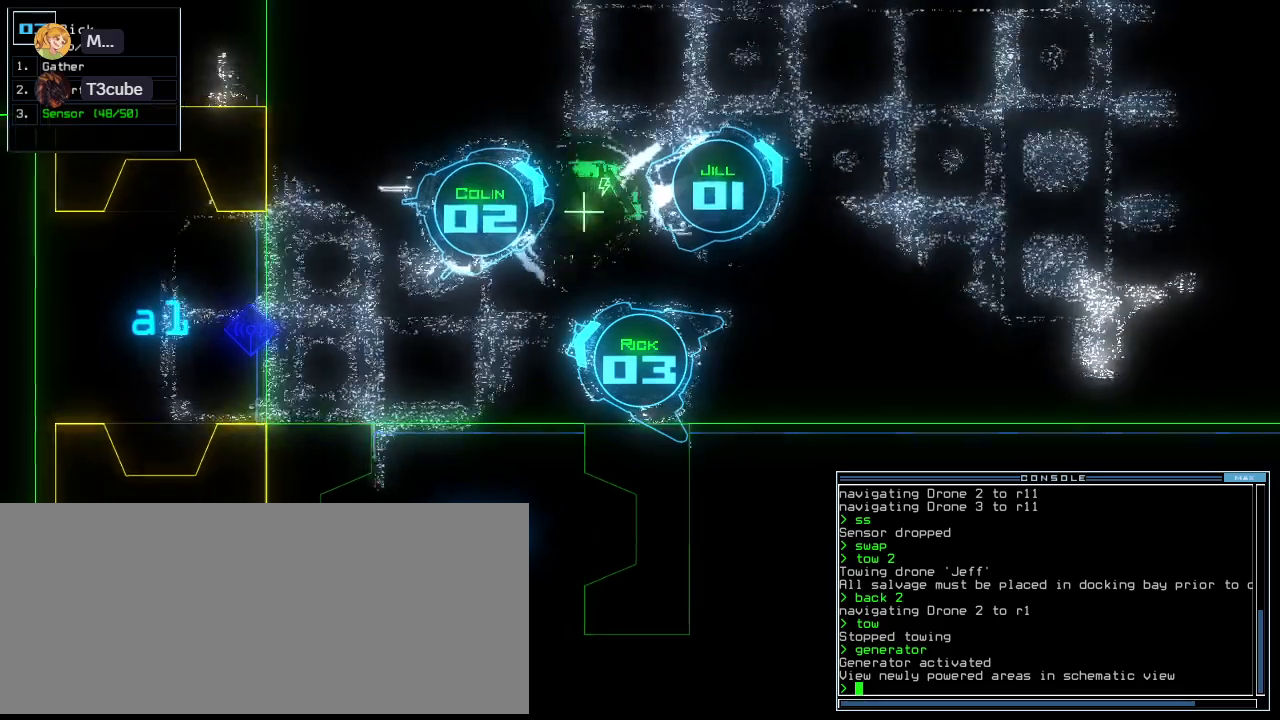
{"keys": [], "events": [[180, "left", "down"], [340, "left", "up"], [340, "space", "down"], [340, "up", "up"], [380, "space", "up"]]}
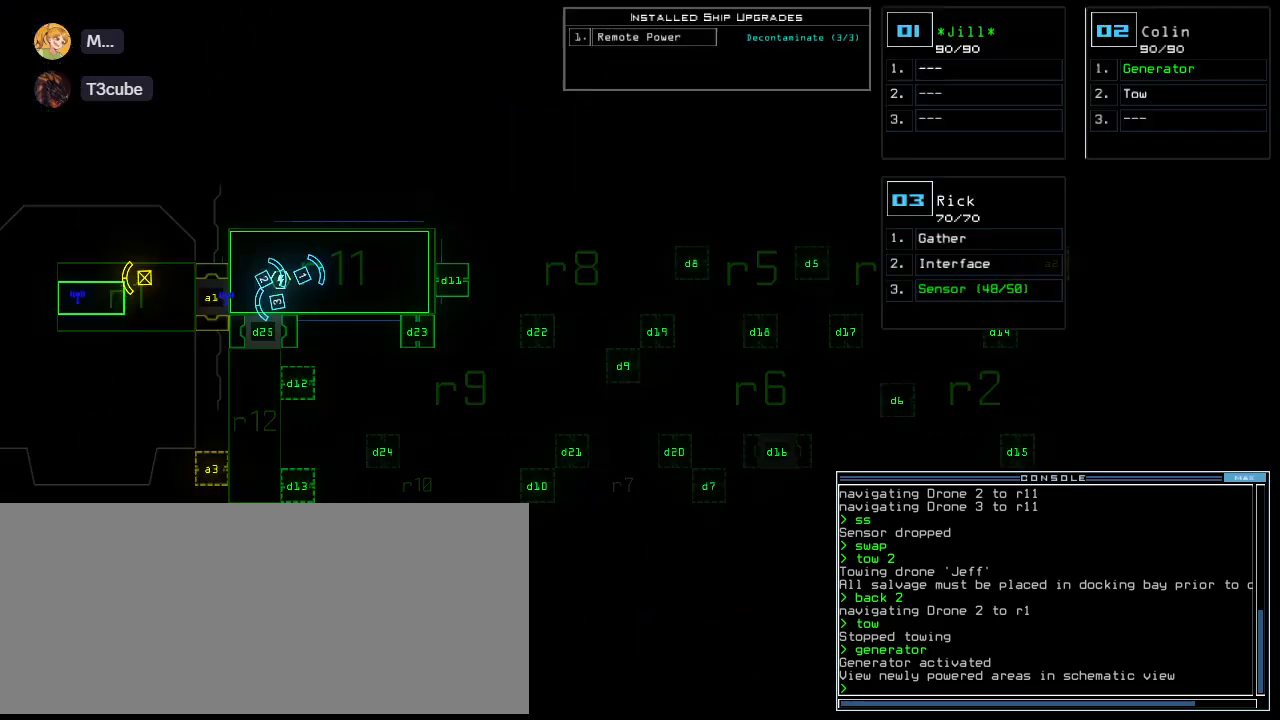
{"keys": ["right"], "events": [[320, "right", "down"]]}
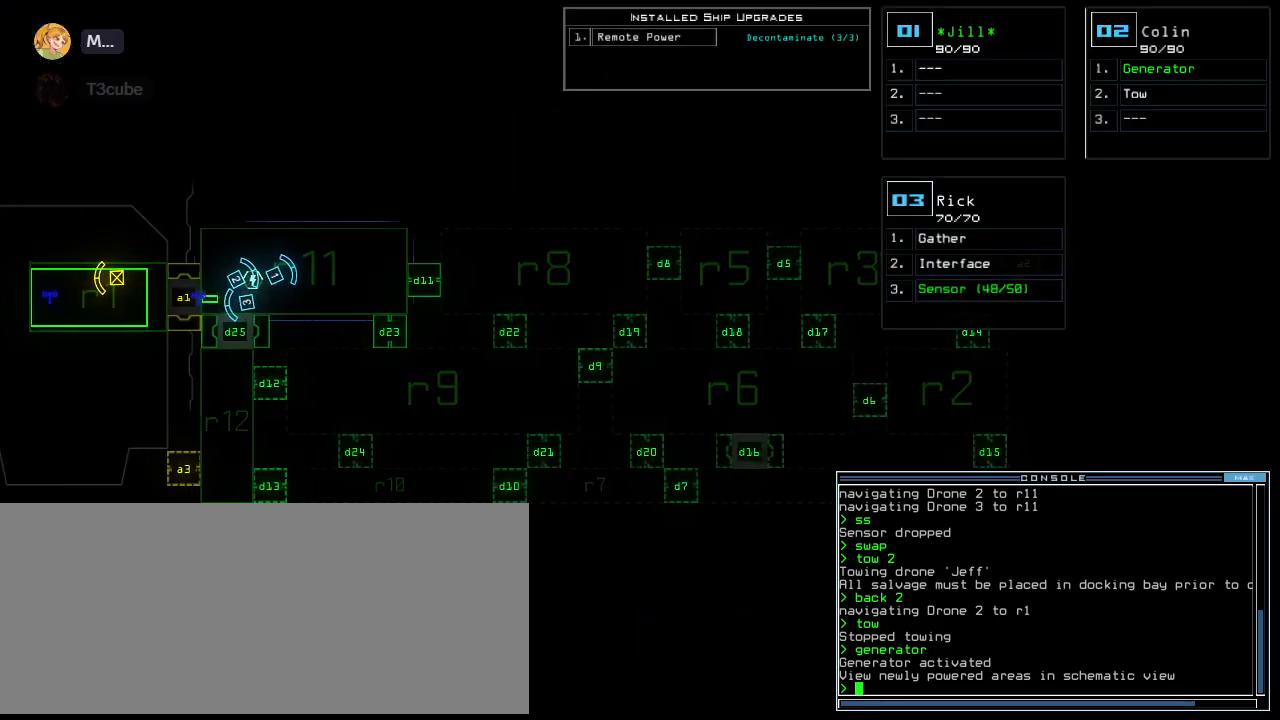
{"keys": ["d", "right"], "events": [[500, "d", "down"]]}
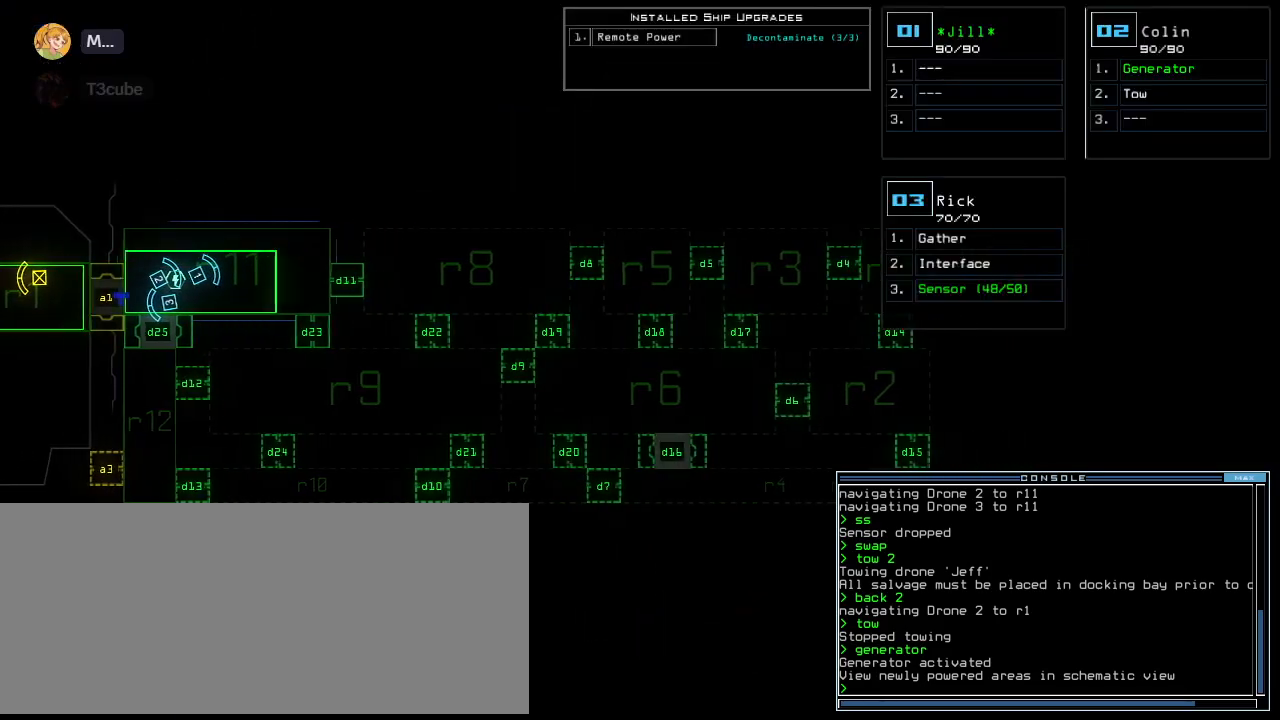
{"keys": ["right"], "events": [[80, "d", "up"], [220, "1", "down"], [280, "1", "up"]]}
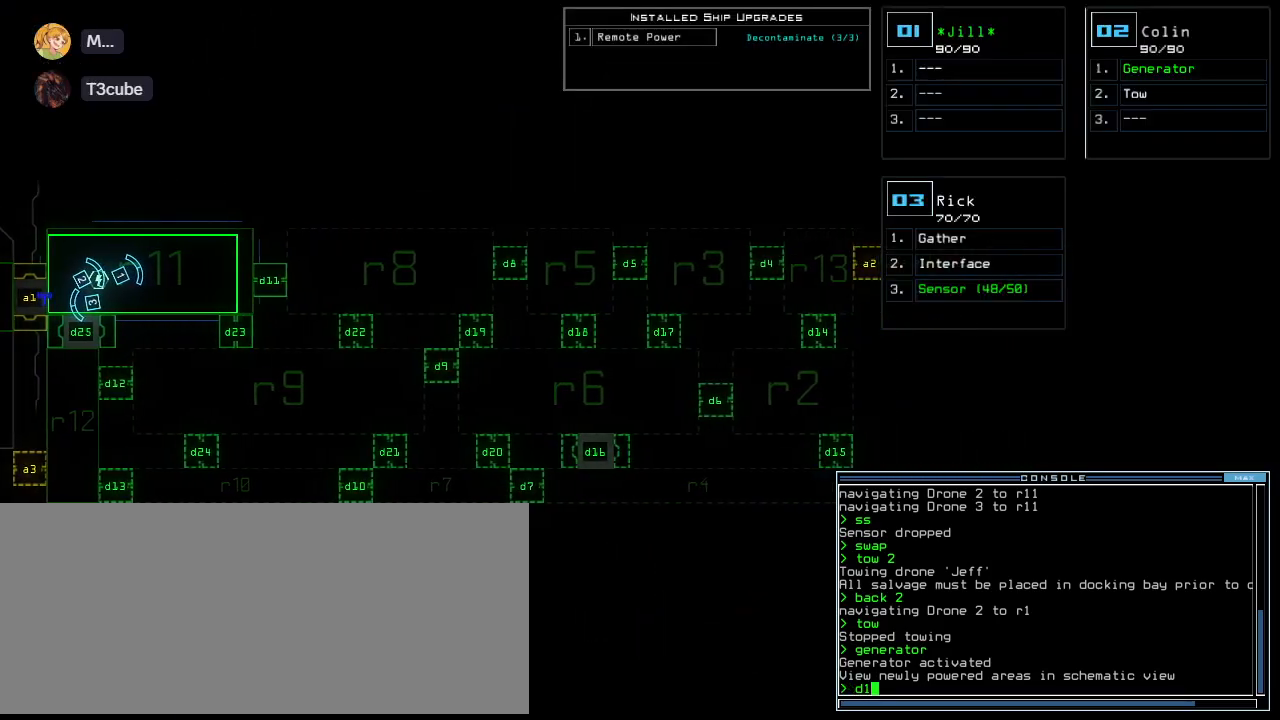
{"keys": []}
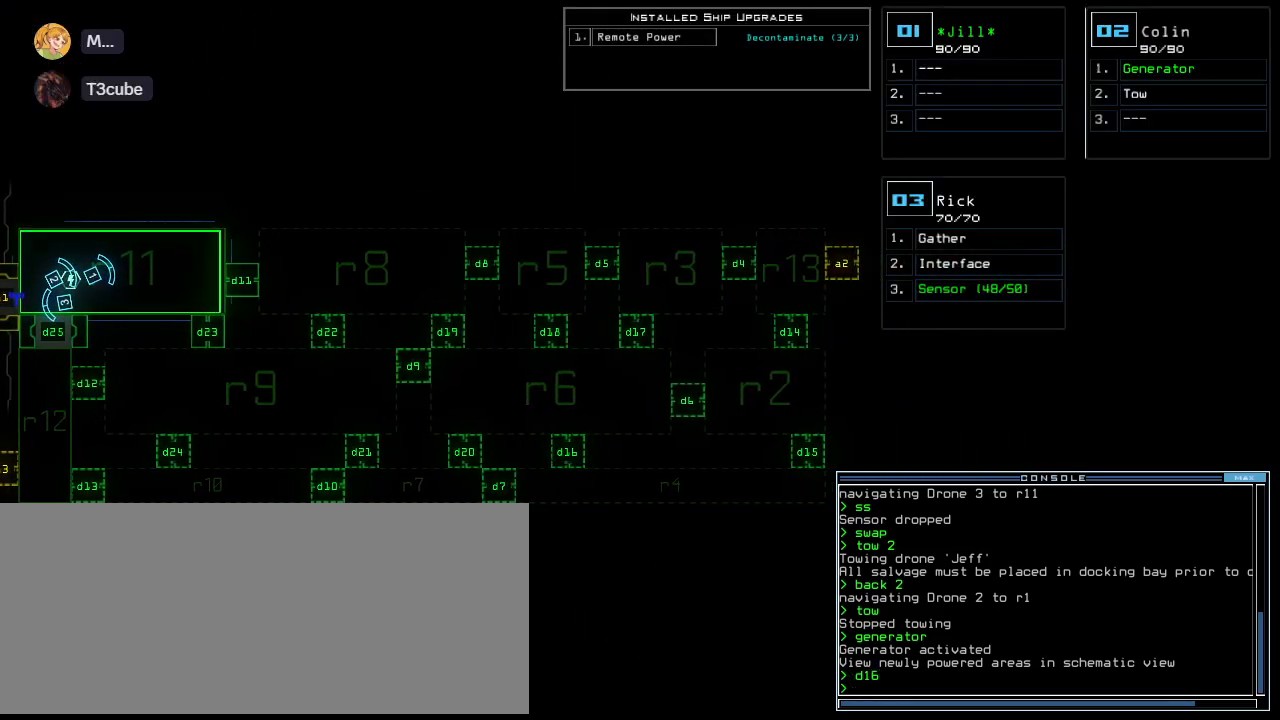
{"keys": ["space"], "events": [[20, "right", "down"], [100, "right", "up"], [340, "d", "down"], [380, "d", "up"], [440, "d", "down"], [500, "d", "up"], [500, "space", "down"]]}
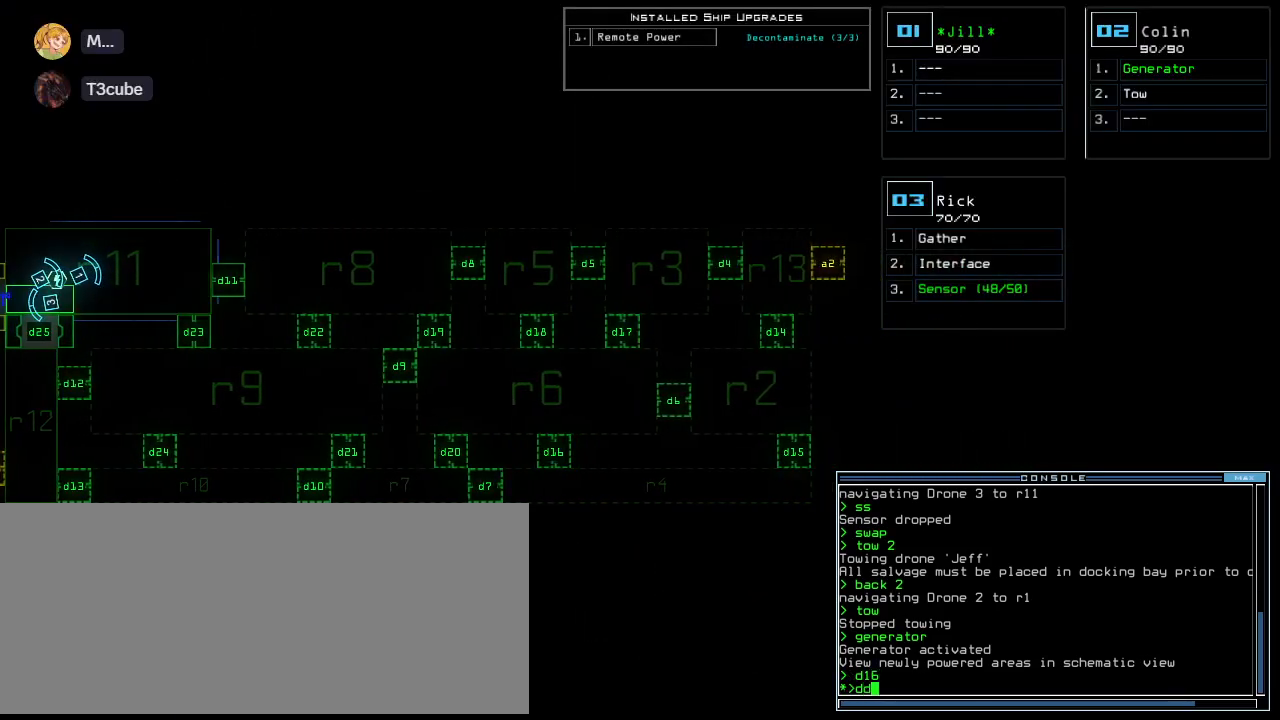
{"keys": ["3", "up"], "events": [[40, "a", "down"], [140, "a", "up"], [140, "space", "up"], [220, "2", "down"], [260, "return", "down"], [320, "2", "up"], [340, "return", "up"], [480, "3", "down"], [500, "up", "down"]]}
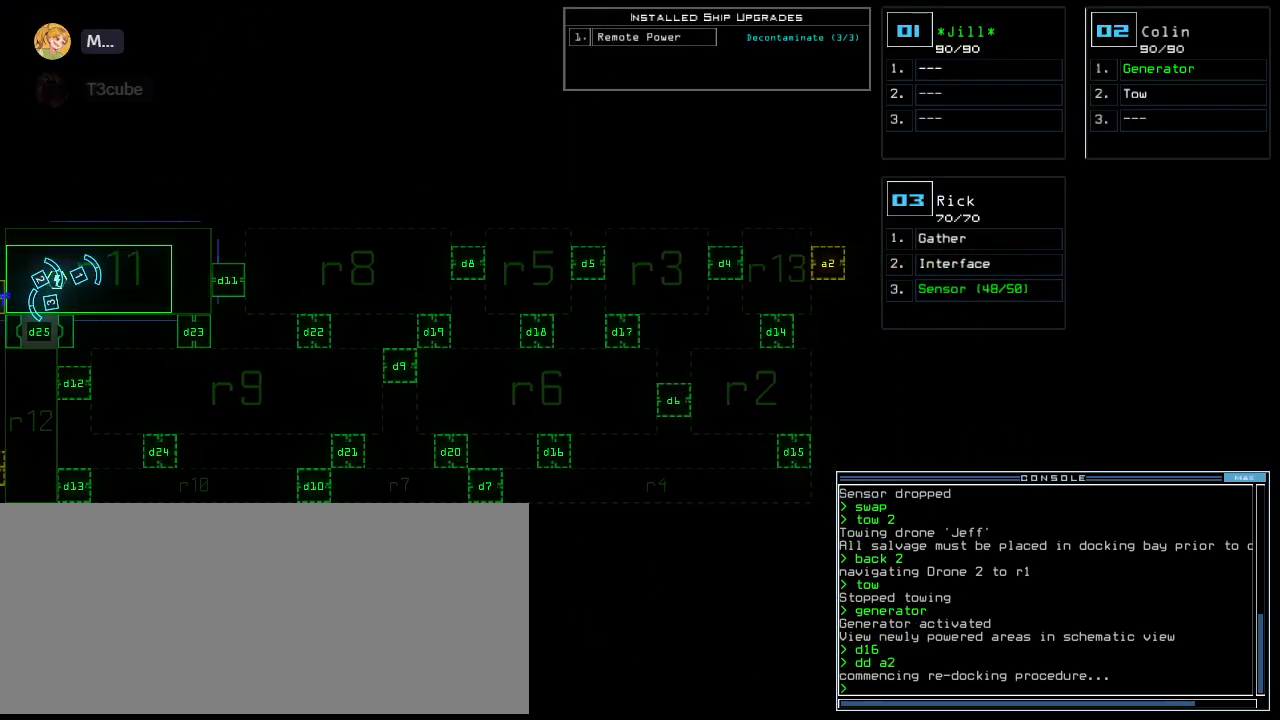
{"keys": ["s", "up"], "events": [[60, "3", "up"], [80, "left", "down"], [400, "left", "up"], [460, "s", "down"]]}